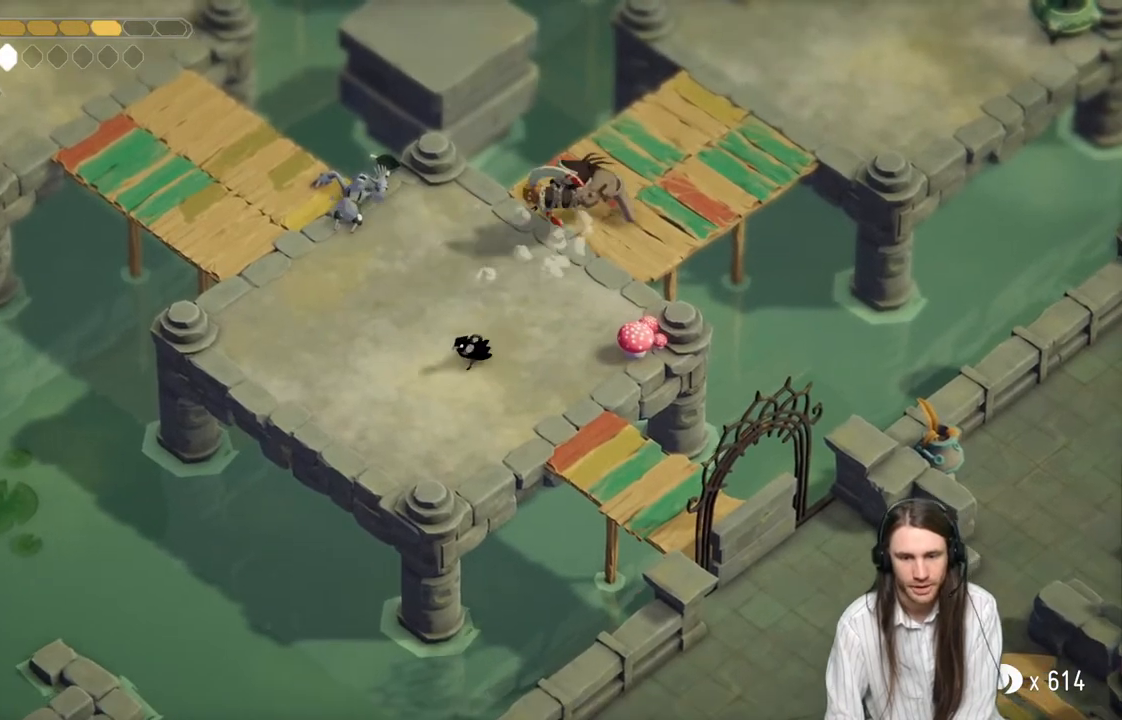
Gameplay with a controller (Xbox layout); each line is a JSON object with the inputs held at the frame after it. "events" lists button and stick changes between this image and that frame as [ms after this image, input, new state], when the widget could be followed in between.
{"buttons": [], "left_stick": "up", "right_stick": "center", "events": [[50, "left_stick", "left"], [417, "left_stick", "up"]]}
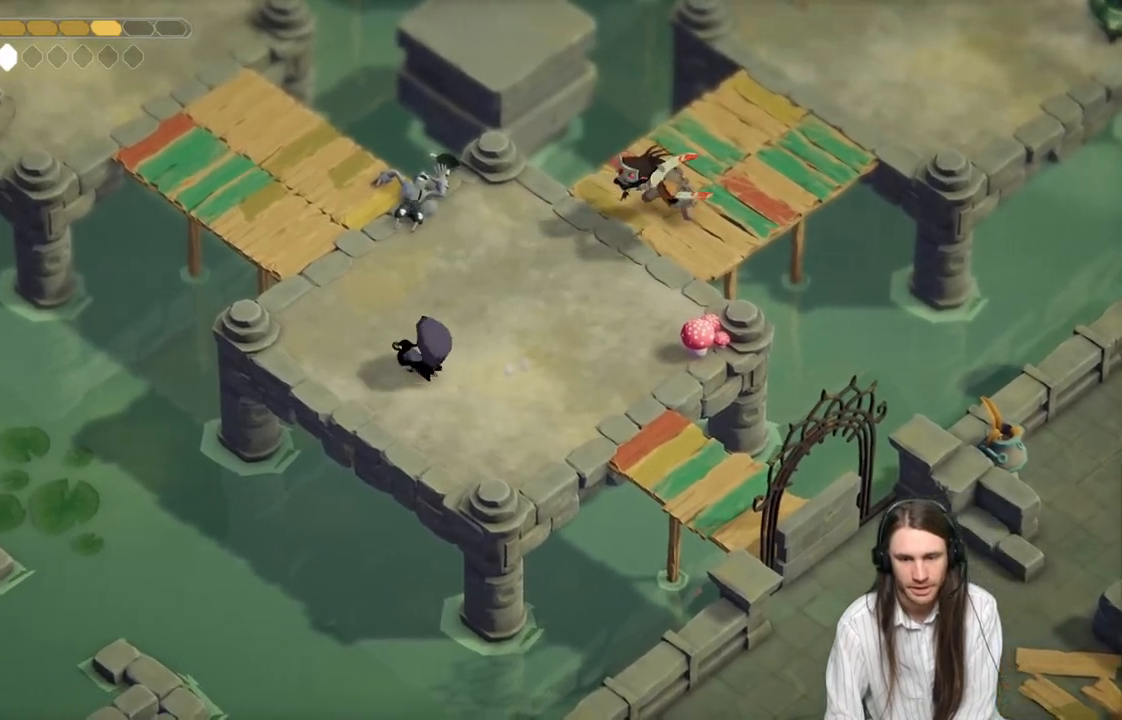
{"buttons": ["L2", "R2"], "left_stick": "up-right", "right_stick": "center", "events": [[133, "left_stick", "up-right"], [167, "L2", "down"], [167, "R2", "down"]]}
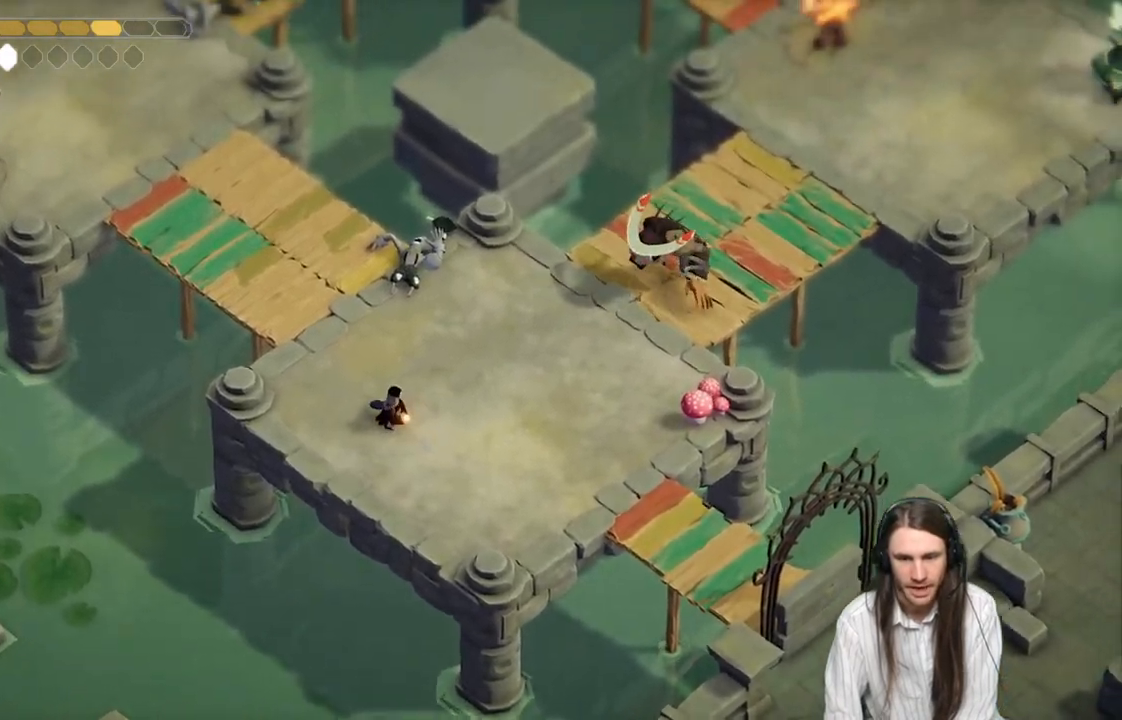
{"buttons": [], "left_stick": "up", "right_stick": "center", "events": [[117, "R2", "up"], [400, "L2", "up"], [417, "left_stick", "up"]]}
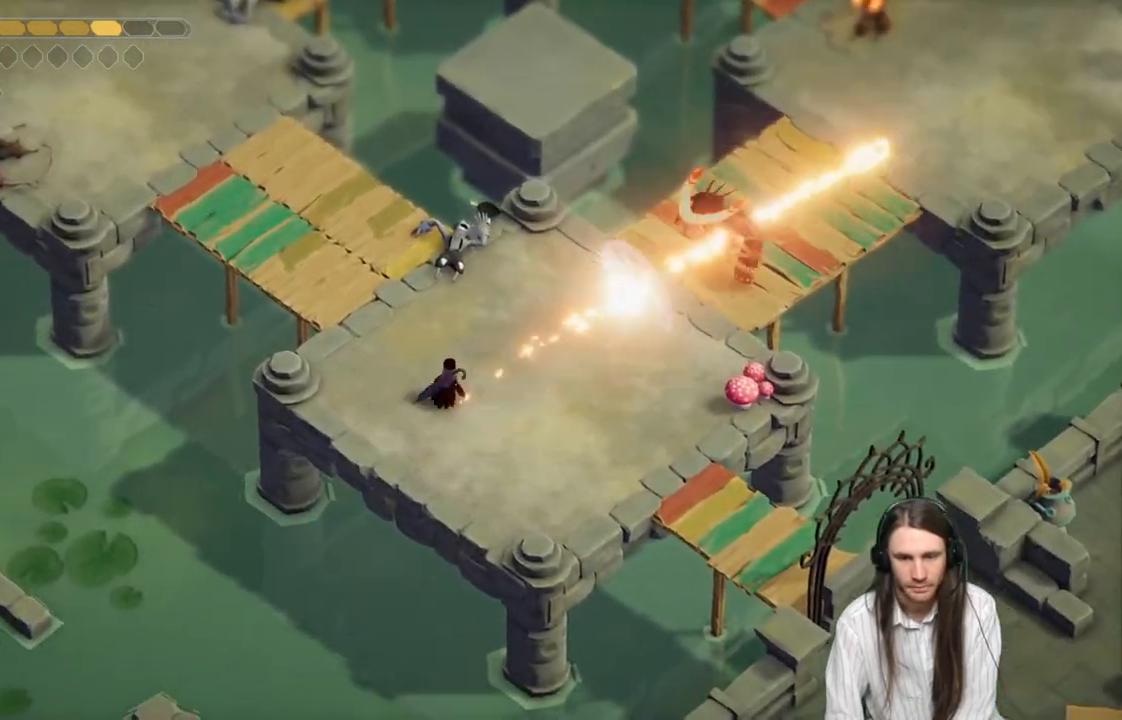
{"buttons": [], "left_stick": "up-left", "right_stick": "center", "events": [[250, "left_stick", "up-left"]]}
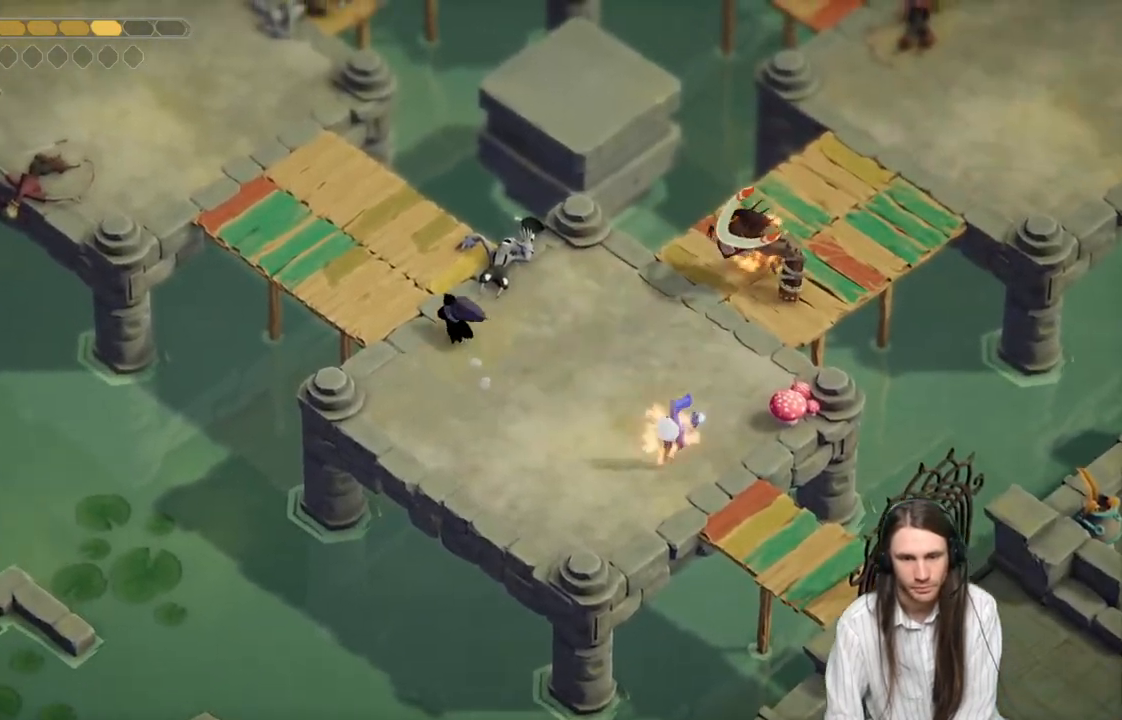
{"buttons": ["B"], "left_stick": "up-left", "right_stick": "center", "events": [[317, "B", "down"]]}
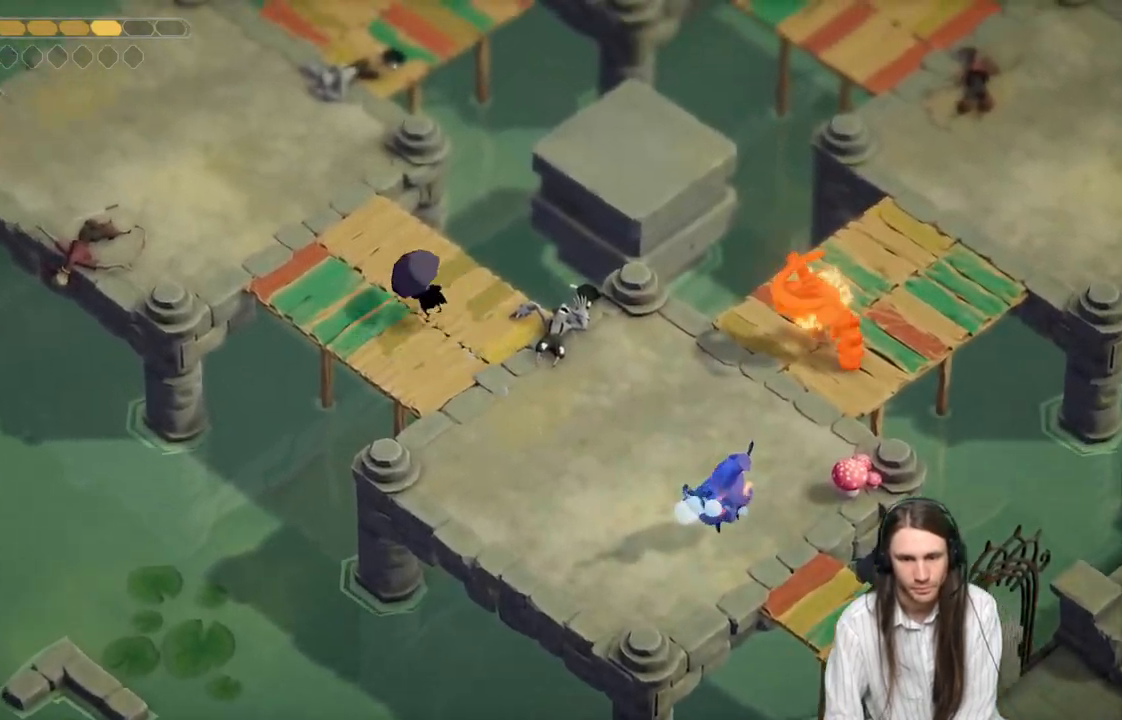
{"buttons": [], "left_stick": "up-left", "right_stick": "center", "events": [[17, "B", "up"]]}
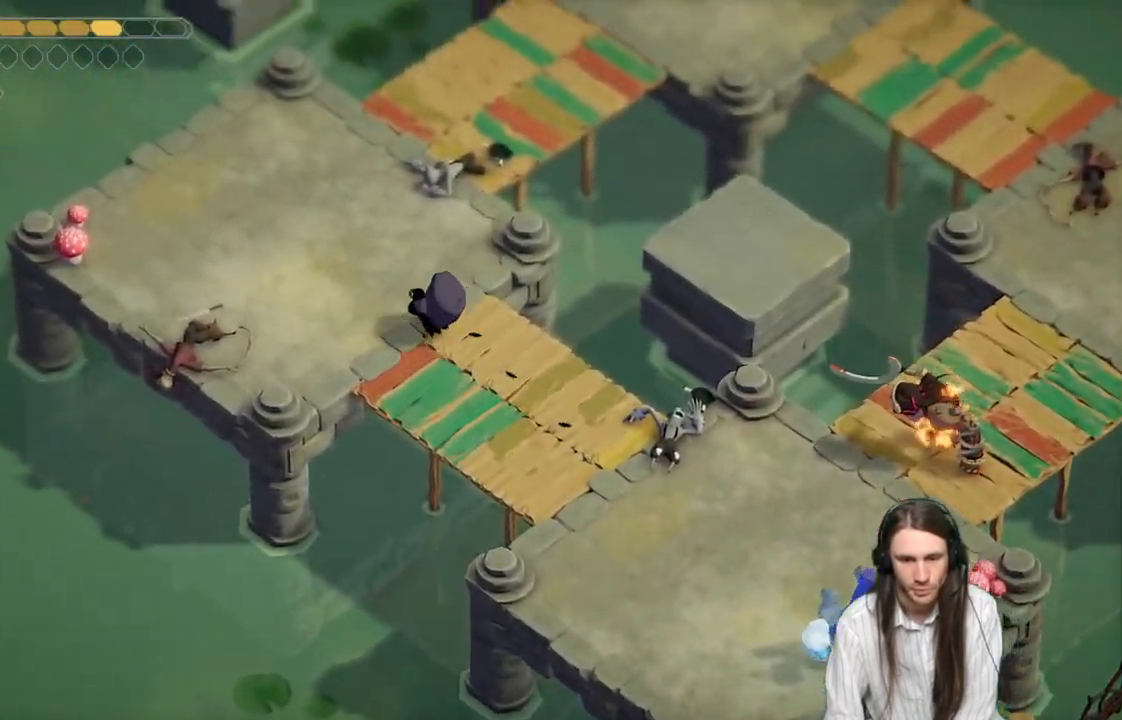
{"buttons": [], "left_stick": "up-left", "right_stick": "center", "events": [[350, "B", "down"], [500, "B", "up"]]}
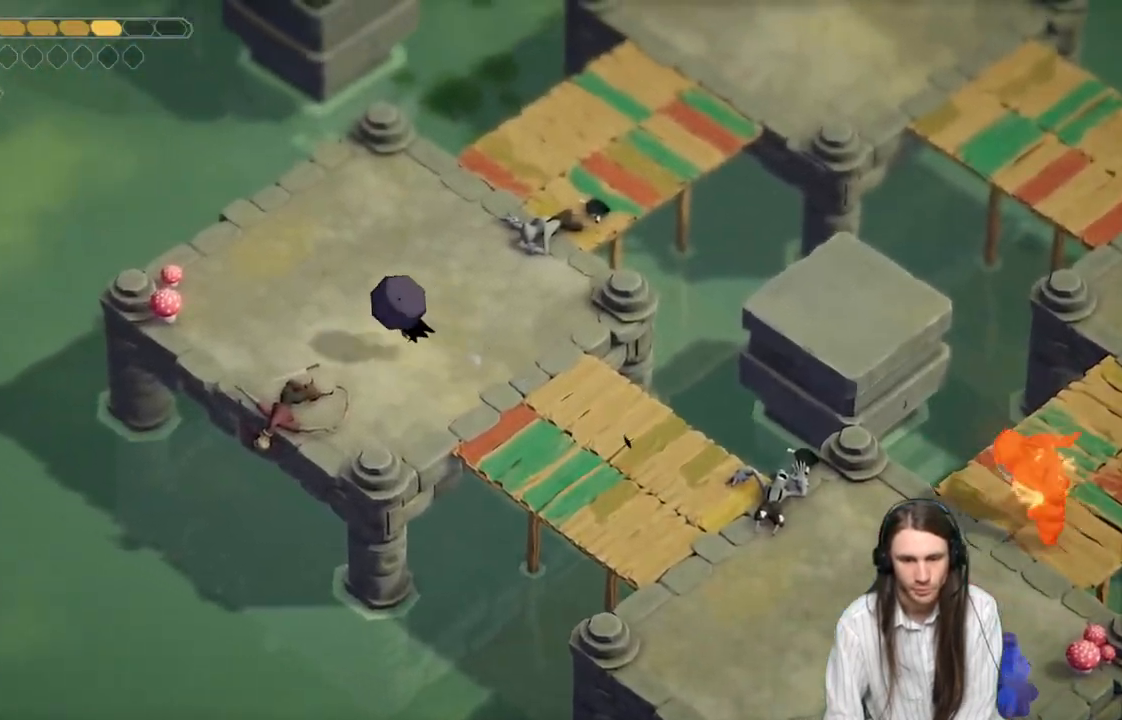
{"buttons": [], "left_stick": "left", "right_stick": "center", "events": [[350, "L1", "down"], [367, "L3", "down"], [367, "left_stick", "left"], [433, "L3", "up"], [450, "L1", "up"]]}
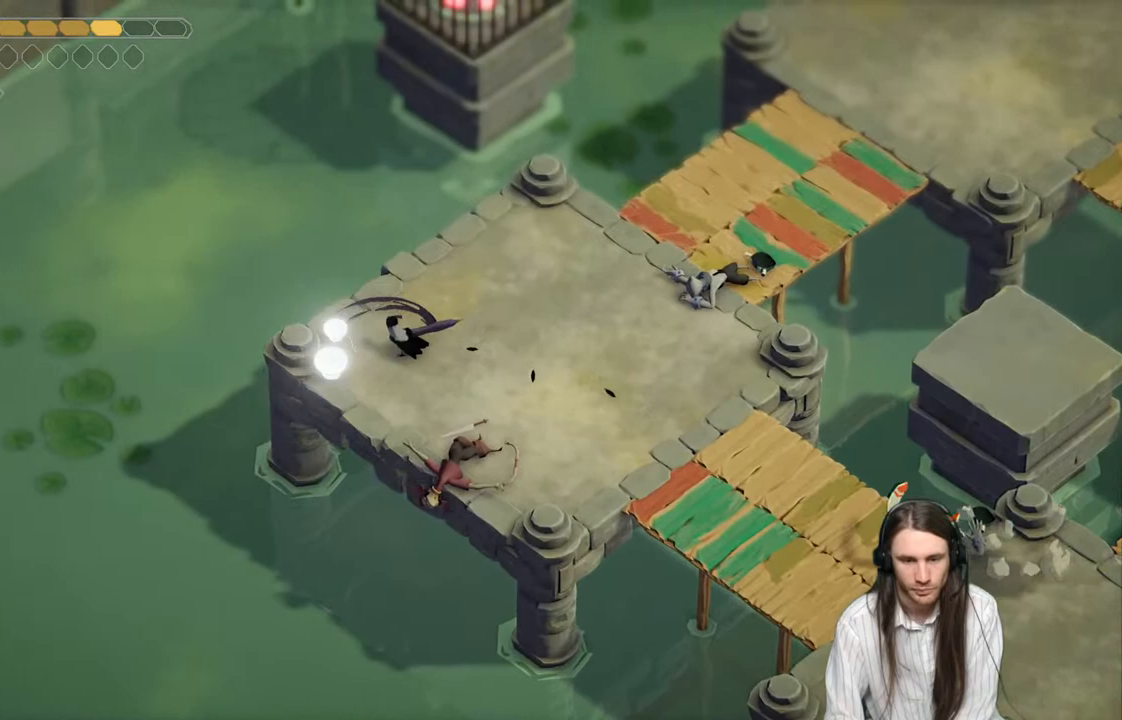
{"buttons": [], "left_stick": "right", "right_stick": "center", "events": [[33, "L1", "down"], [133, "left_stick", "up"], [183, "L1", "up"], [183, "left_stick", "right"]]}
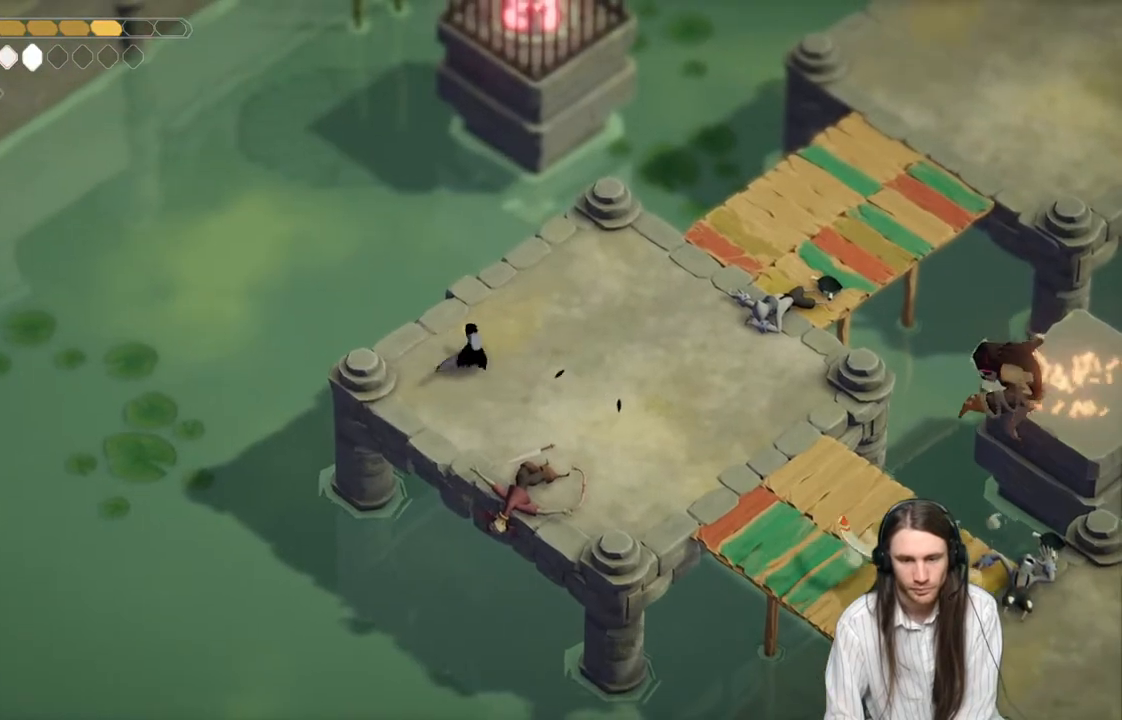
{"buttons": [], "left_stick": "up-right", "right_stick": "center", "events": [[267, "left_stick", "up-right"]]}
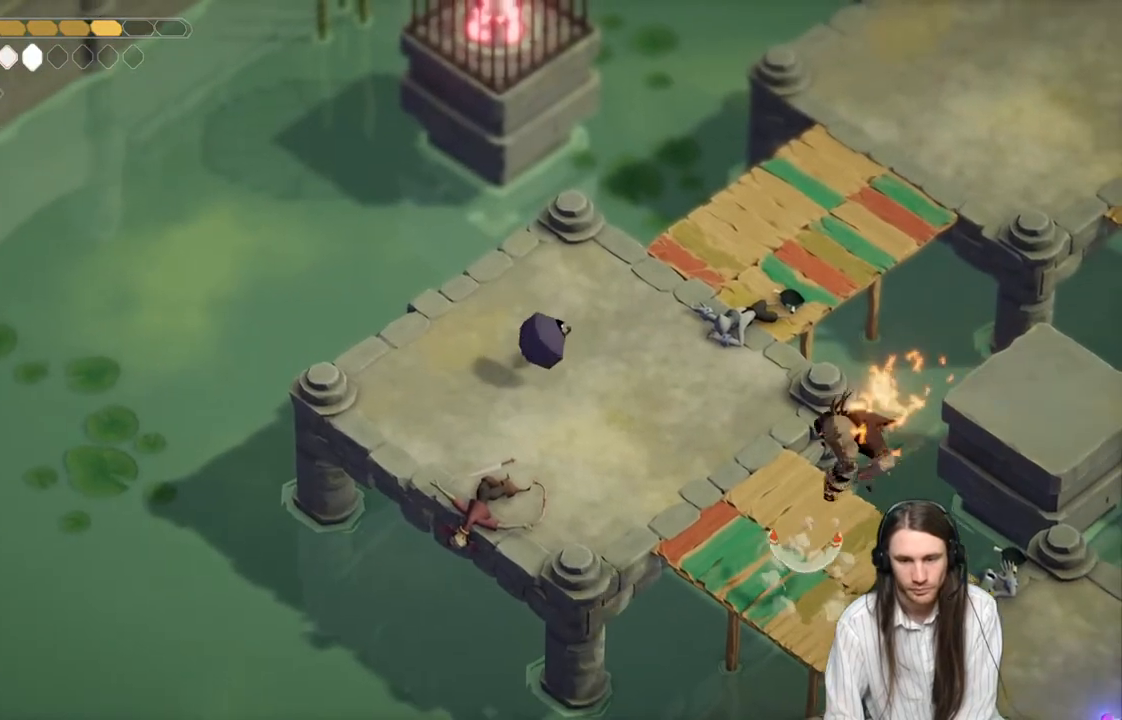
{"buttons": [], "left_stick": "down-left", "right_stick": "center", "events": [[317, "left_stick", "center"], [483, "left_stick", "down-left"]]}
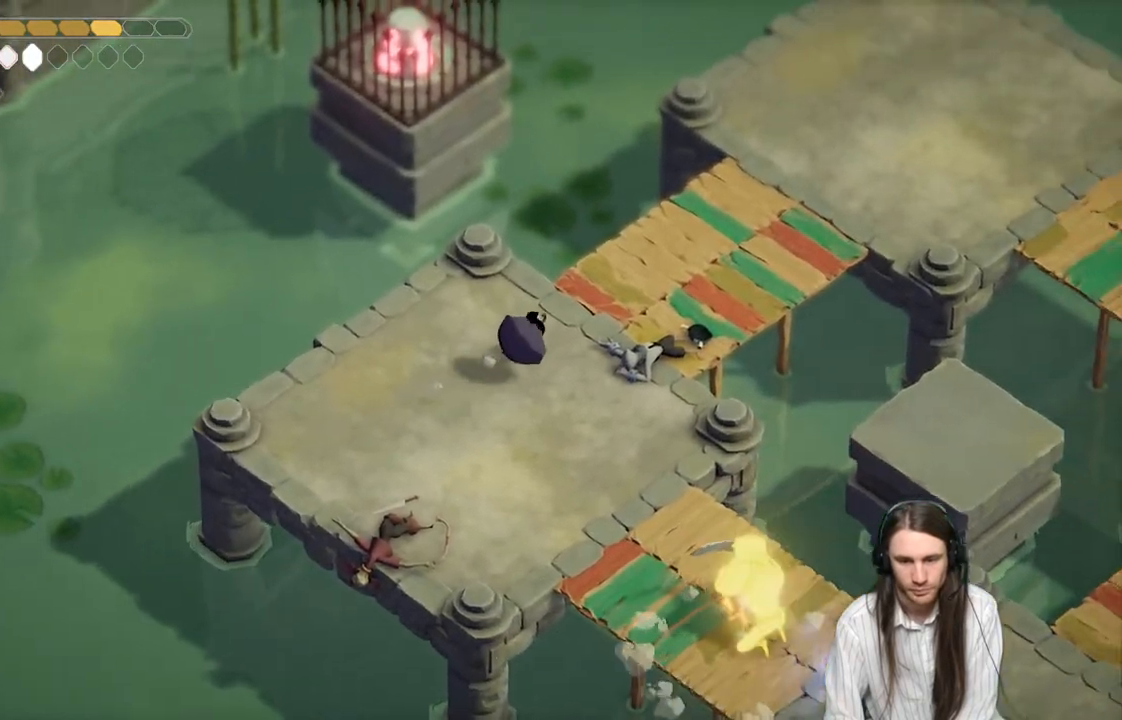
{"buttons": [], "left_stick": "down", "right_stick": "center", "events": [[317, "left_stick", "down"]]}
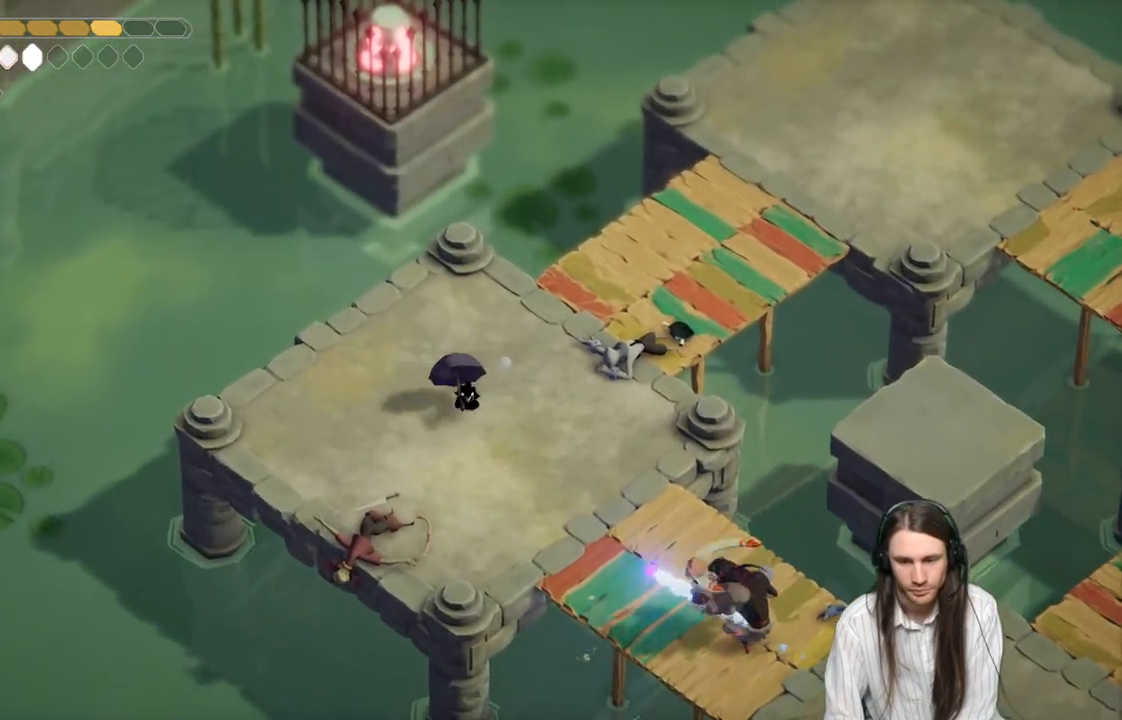
{"buttons": [], "left_stick": "down-right", "right_stick": "center", "events": [[117, "left_stick", "down-right"], [317, "L1", "down"], [333, "L3", "down"], [483, "L1", "up"], [500, "L3", "up"]]}
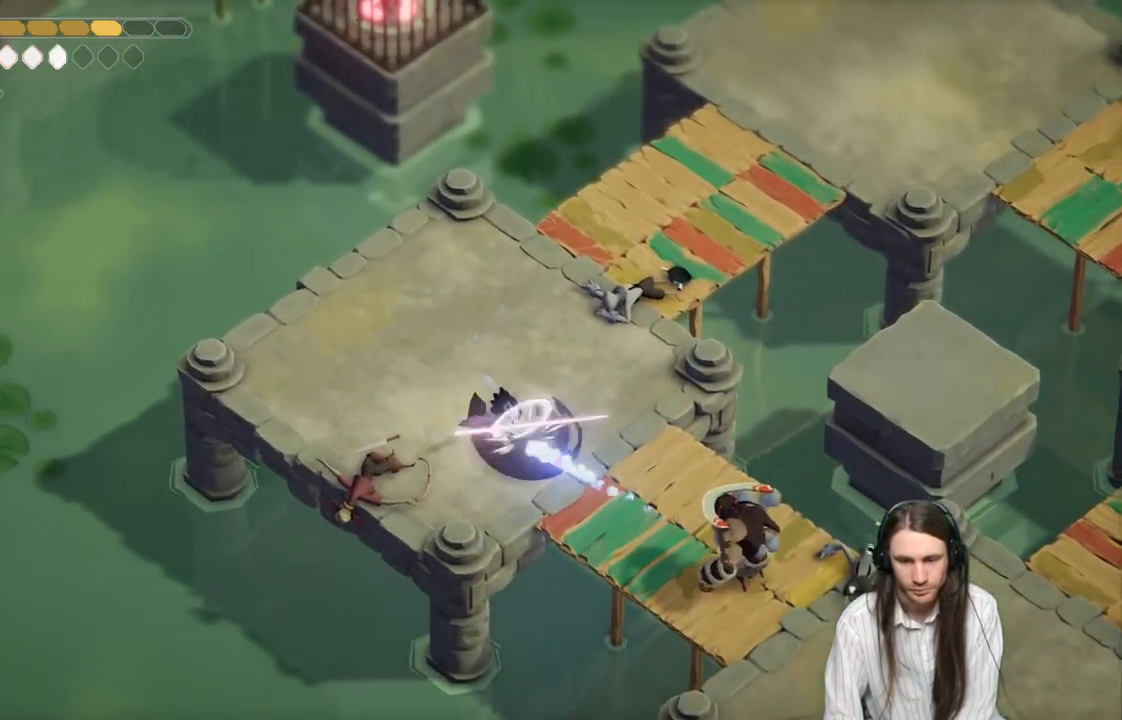
{"buttons": [], "left_stick": "center", "right_stick": "center", "events": [[233, "left_stick", "center"]]}
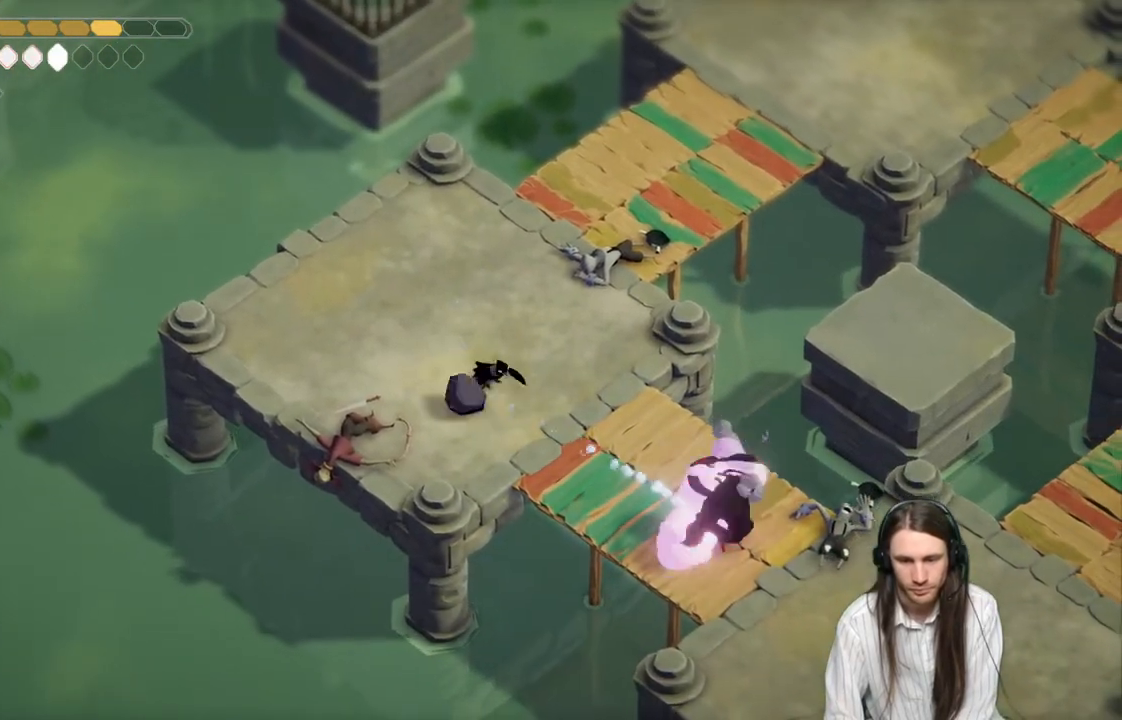
{"buttons": [], "left_stick": "up", "right_stick": "center", "events": [[133, "left_stick", "up"]]}
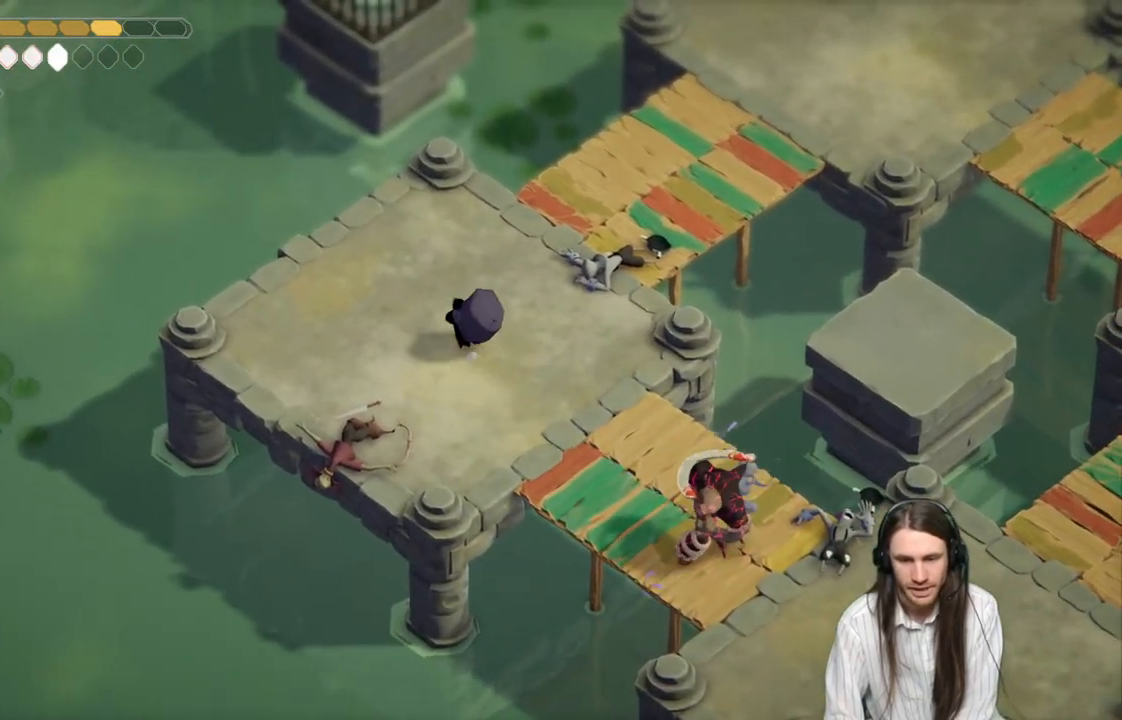
{"buttons": [], "left_stick": "up-right", "right_stick": "center", "events": [[133, "left_stick", "up-right"]]}
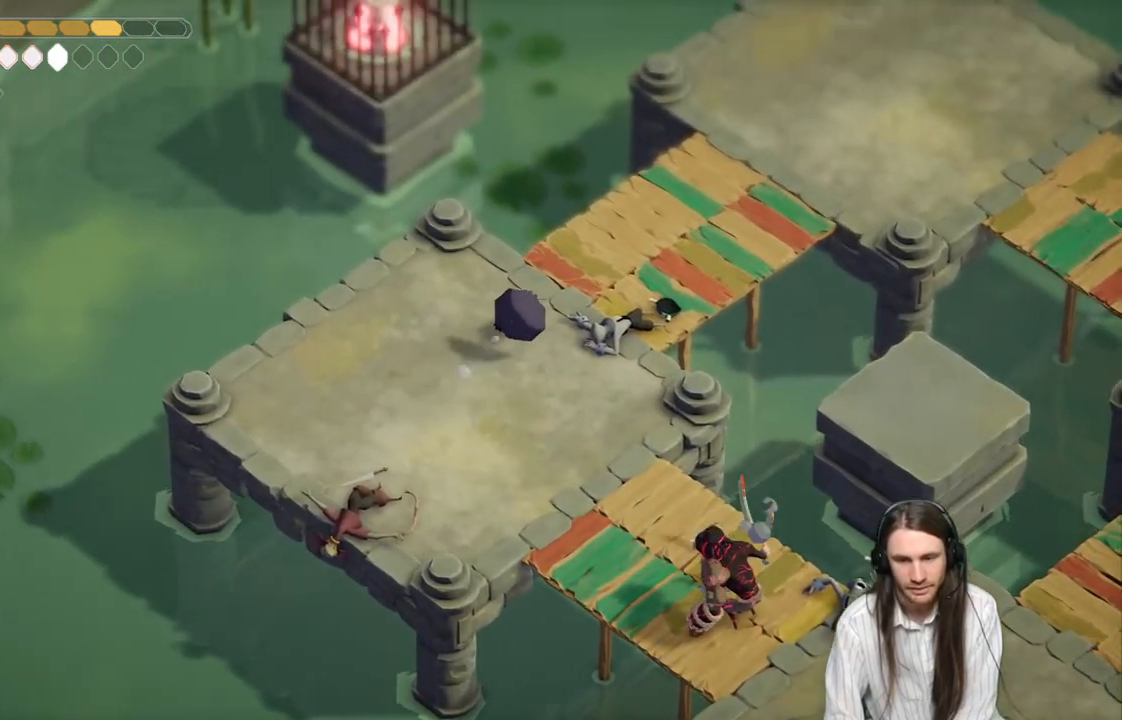
{"buttons": [], "left_stick": "up-right", "right_stick": "center", "events": []}
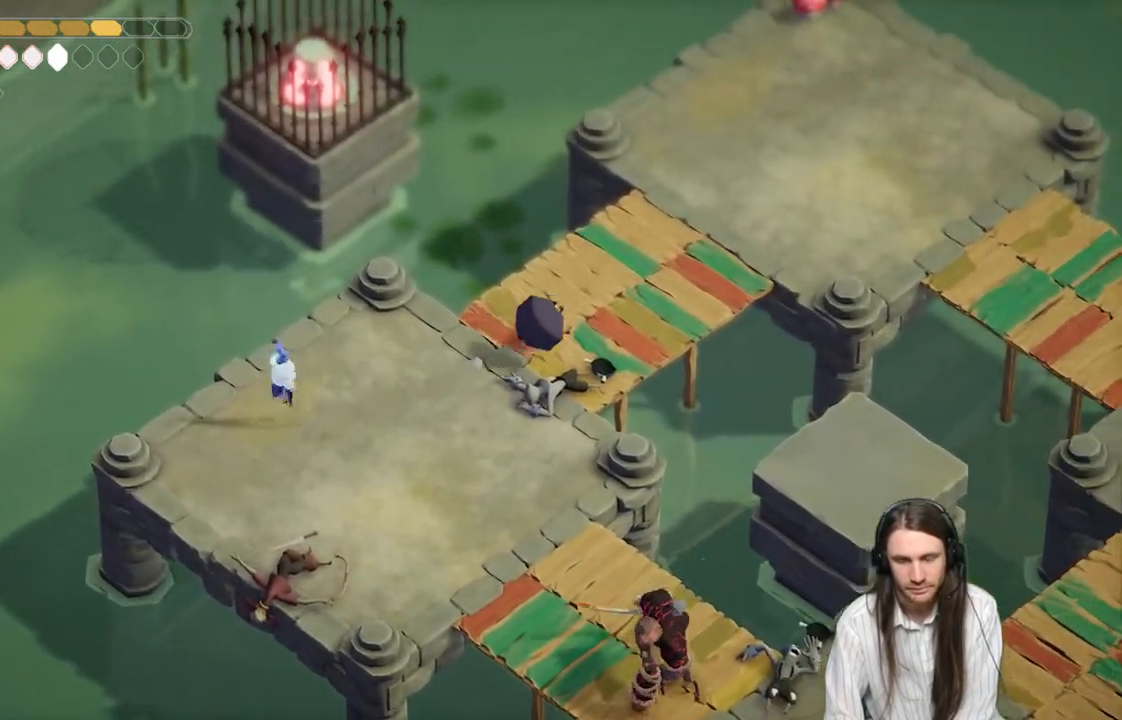
{"buttons": [], "left_stick": "down-left", "right_stick": "center", "events": [[350, "left_stick", "left"], [417, "left_stick", "down-left"]]}
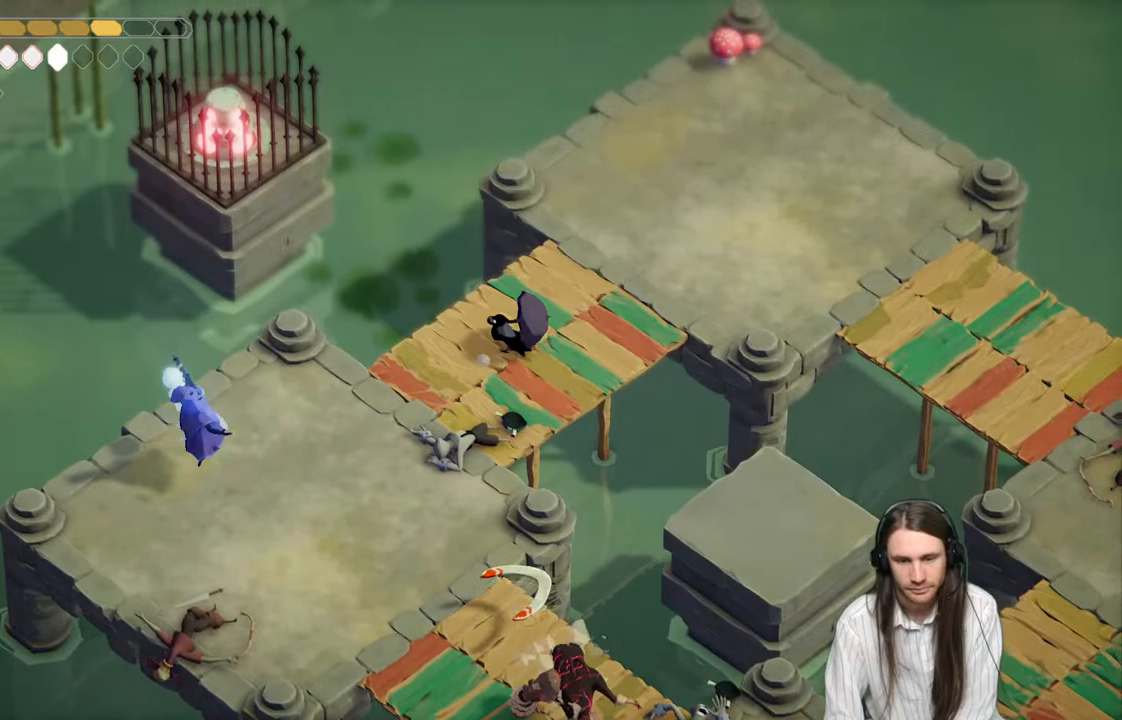
{"buttons": ["R1"], "left_stick": "down-left", "right_stick": "center", "events": [[183, "B", "down"], [317, "B", "up"], [483, "R1", "down"]]}
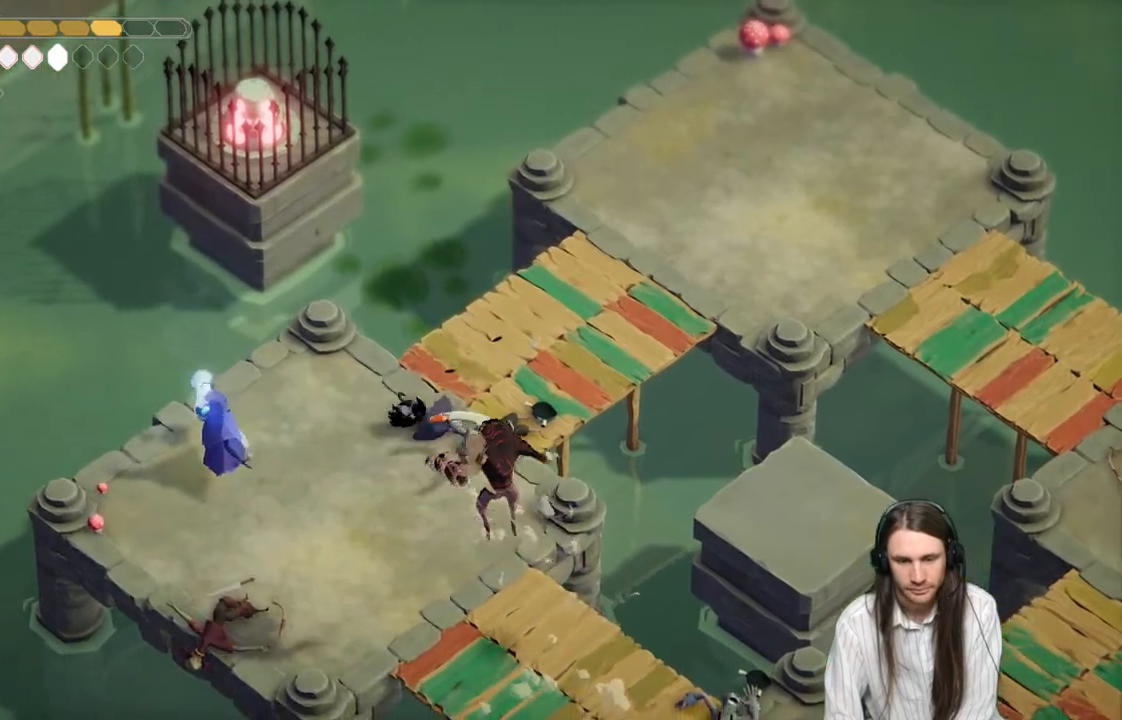
{"buttons": [], "left_stick": "left", "right_stick": "center", "events": [[33, "L3", "down"], [33, "left_stick", "left"], [100, "L3", "up"], [150, "R1", "up"]]}
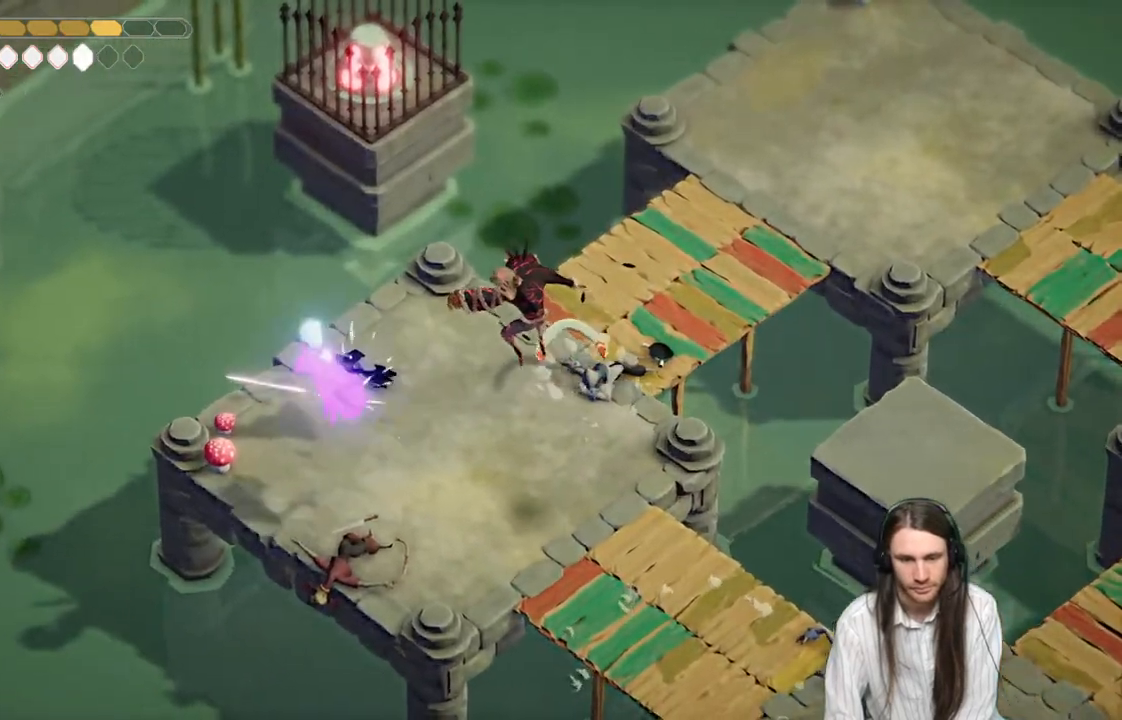
{"buttons": [], "left_stick": "down-right", "right_stick": "center", "events": [[100, "left_stick", "down-left"], [483, "left_stick", "down-right"]]}
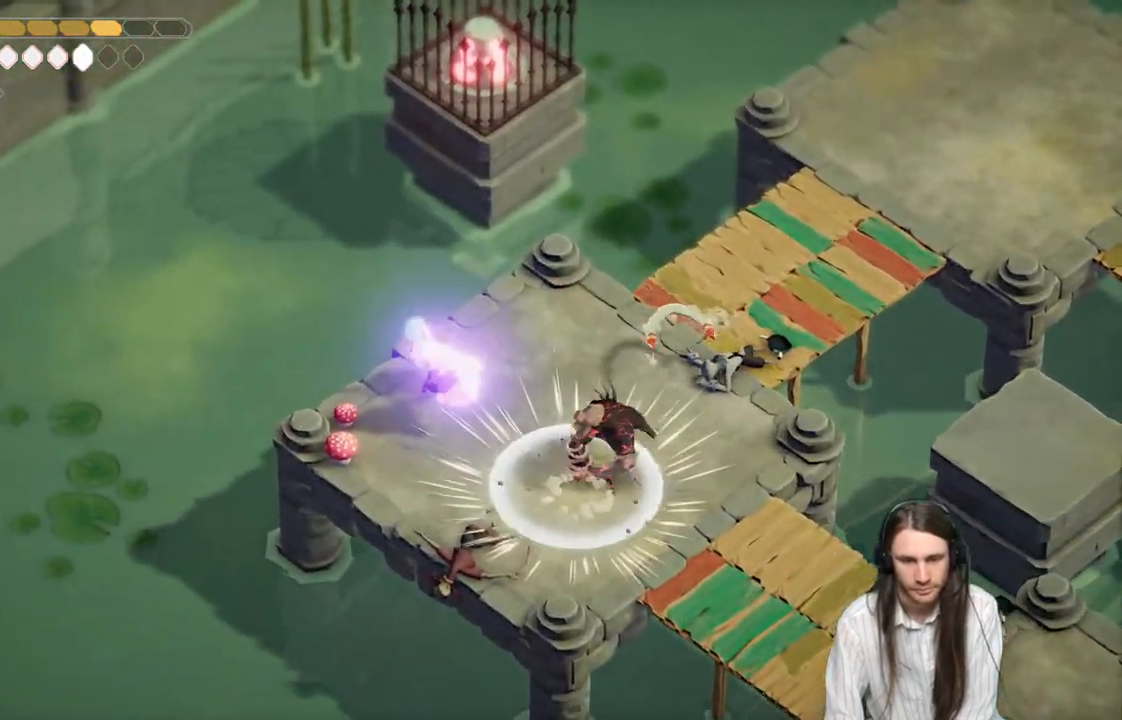
{"buttons": [], "left_stick": "down-right", "right_stick": "center", "events": [[50, "L1", "down"], [100, "L3", "down"], [167, "L3", "up"], [183, "L1", "up"]]}
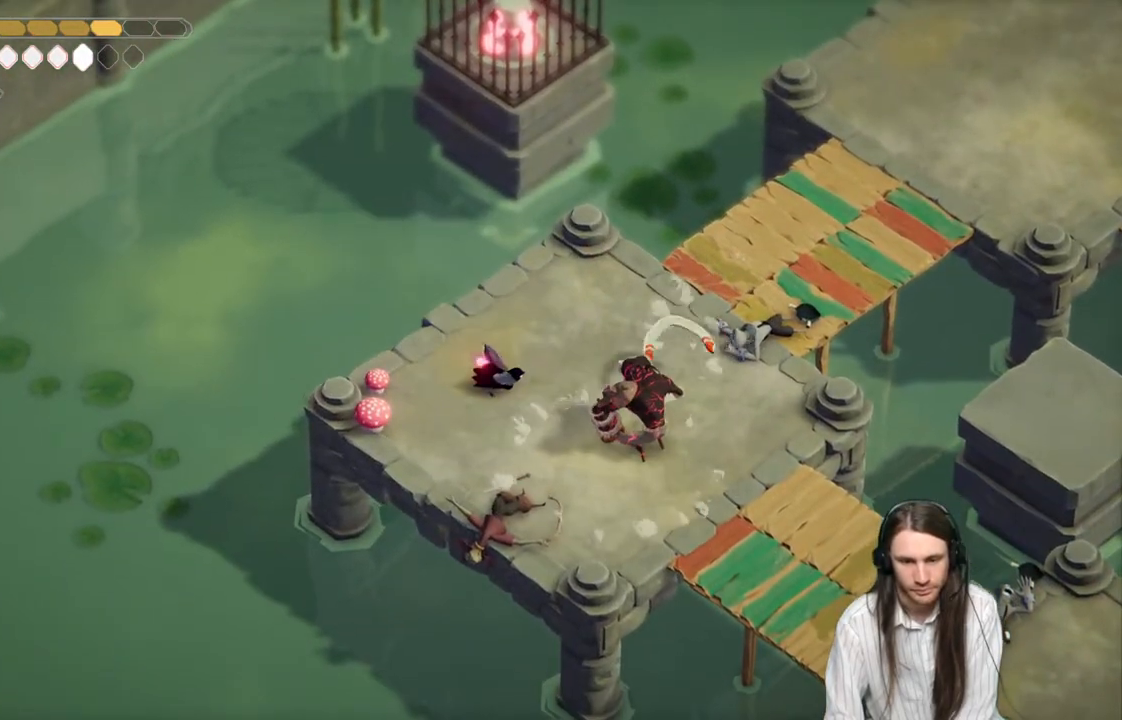
{"buttons": ["L1"], "left_stick": "right", "right_stick": "center", "events": [[200, "L1", "down"], [333, "L1", "up"], [400, "L1", "down"], [400, "left_stick", "right"]]}
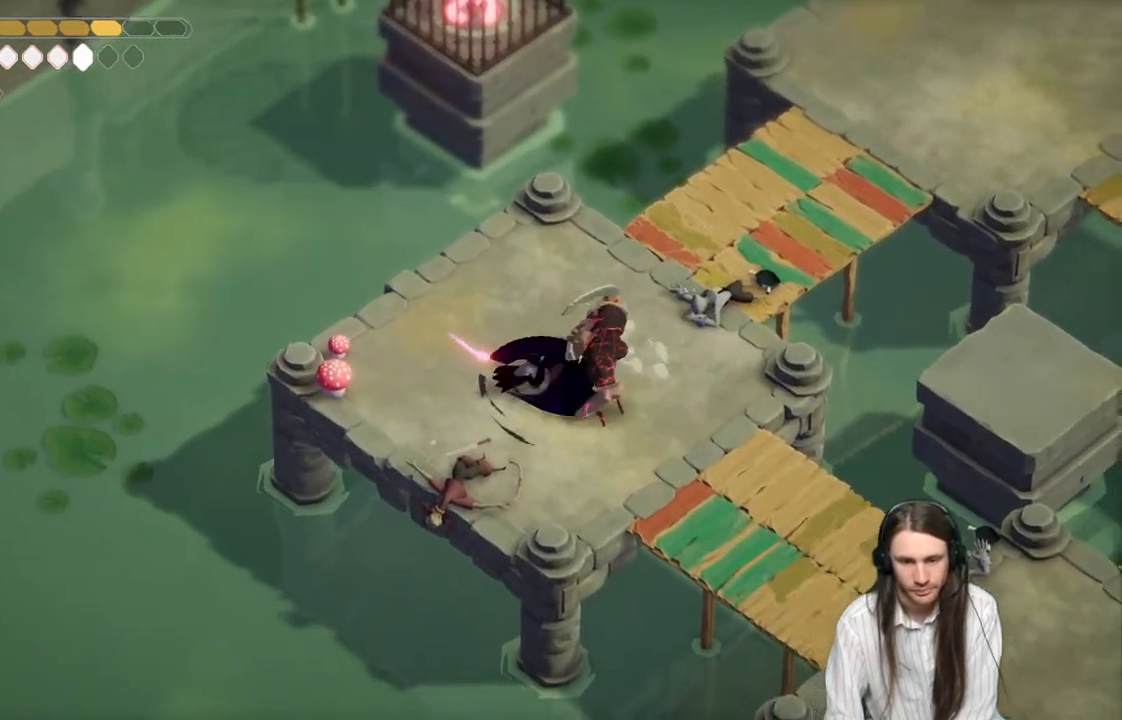
{"buttons": [], "left_stick": "up-right", "right_stick": "center", "events": [[17, "L1", "up"], [67, "L1", "down"], [67, "left_stick", "up-right"], [183, "L1", "up"]]}
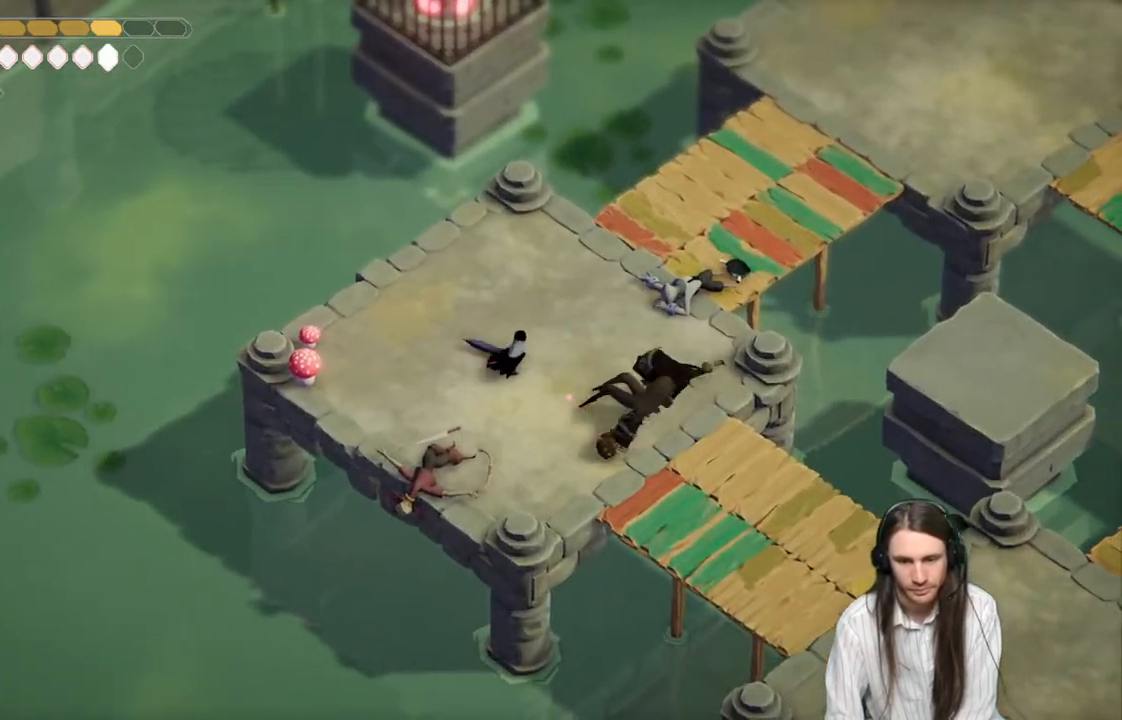
{"buttons": [], "left_stick": "up-right", "right_stick": "center", "events": []}
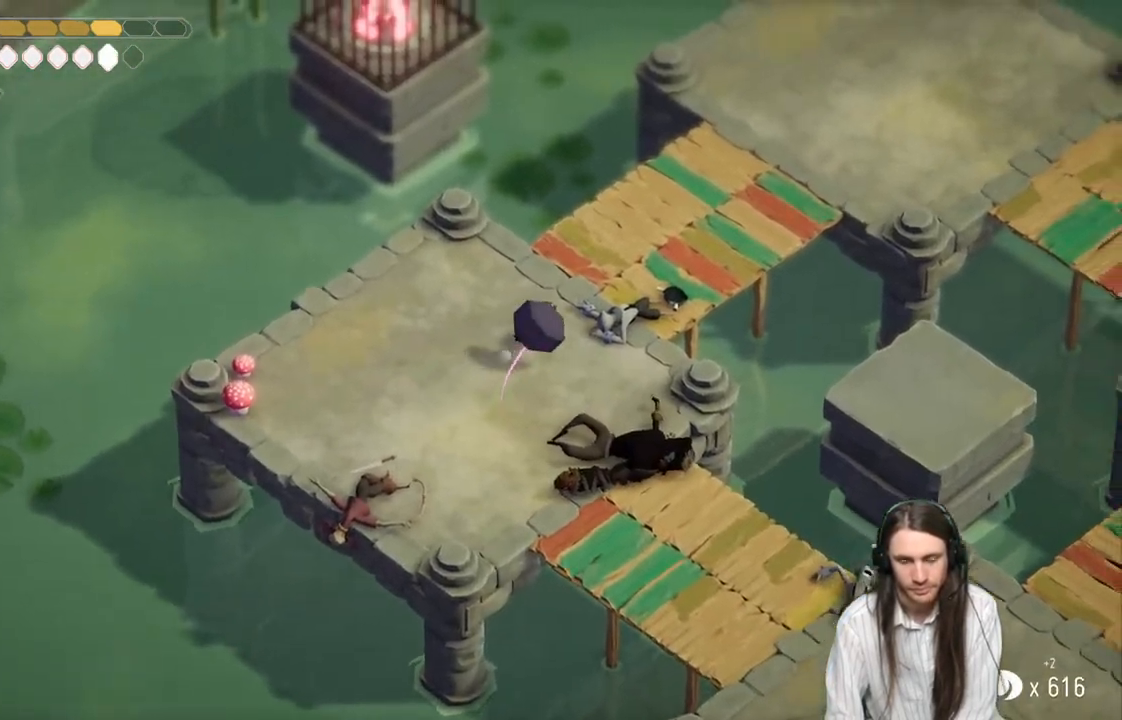
{"buttons": [], "left_stick": "up-right", "right_stick": "center", "events": []}
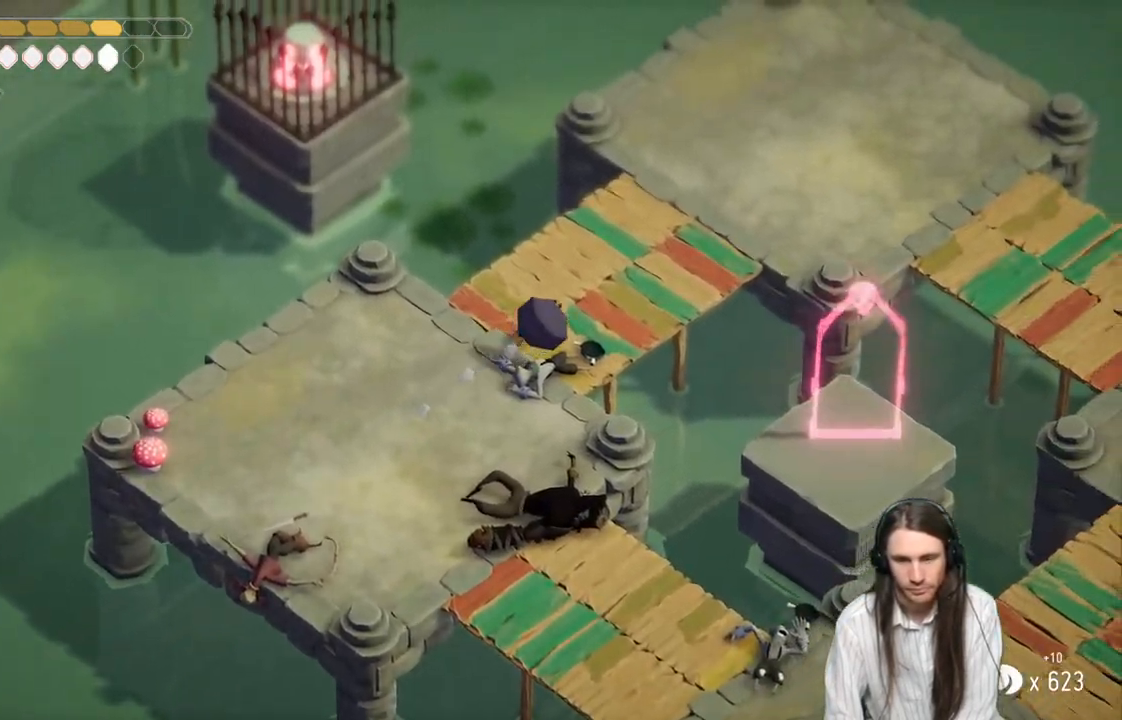
{"buttons": [], "left_stick": "up-right", "right_stick": "center", "events": []}
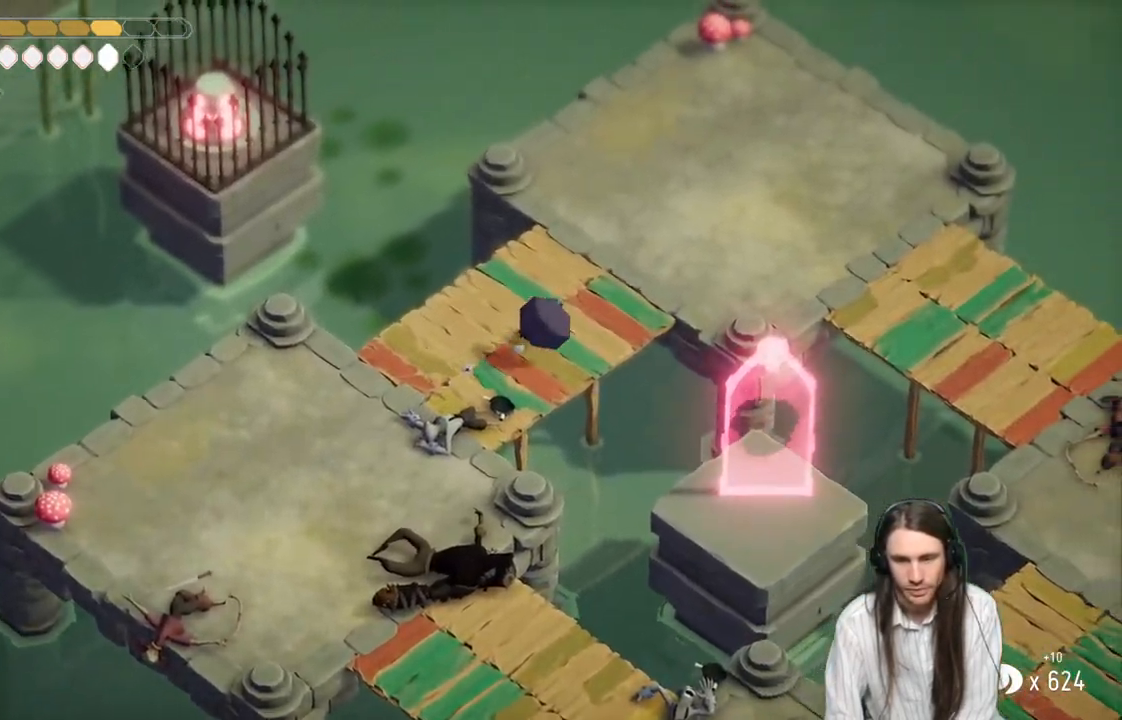
{"buttons": [], "left_stick": "up-right", "right_stick": "center", "events": []}
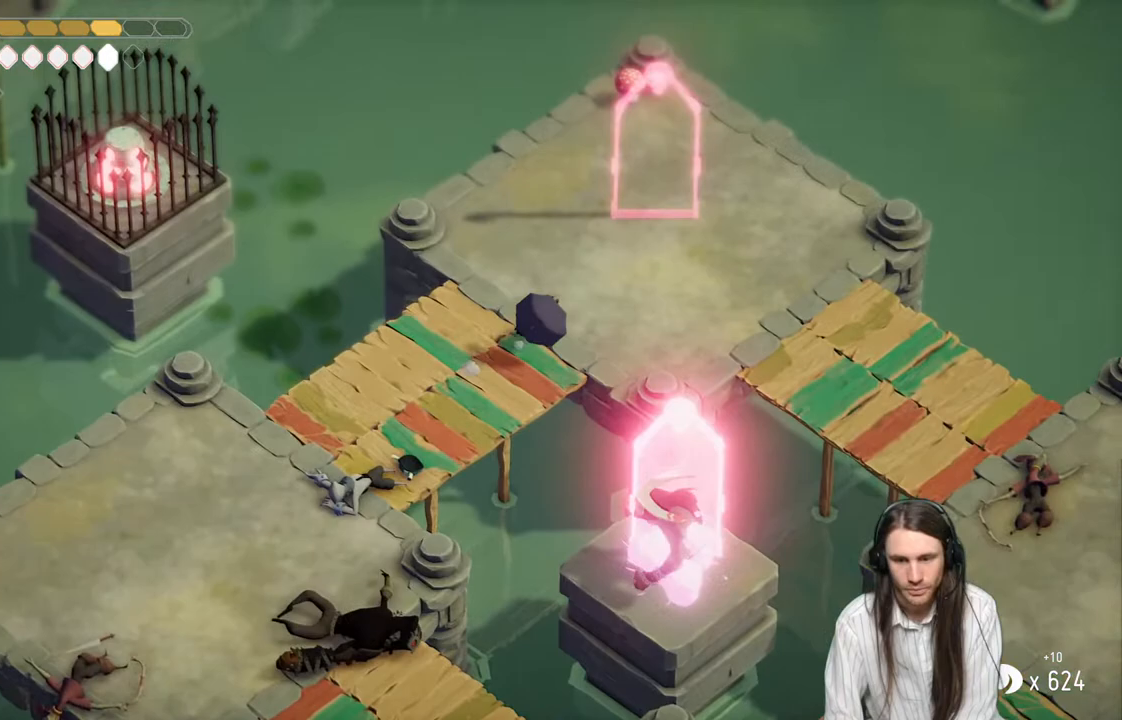
{"buttons": ["L2", "R2", "L3"], "left_stick": "down-right", "right_stick": "center", "events": [[17, "left_stick", "down-right"], [50, "L2", "down"], [50, "R2", "down"], [67, "L3", "down"]]}
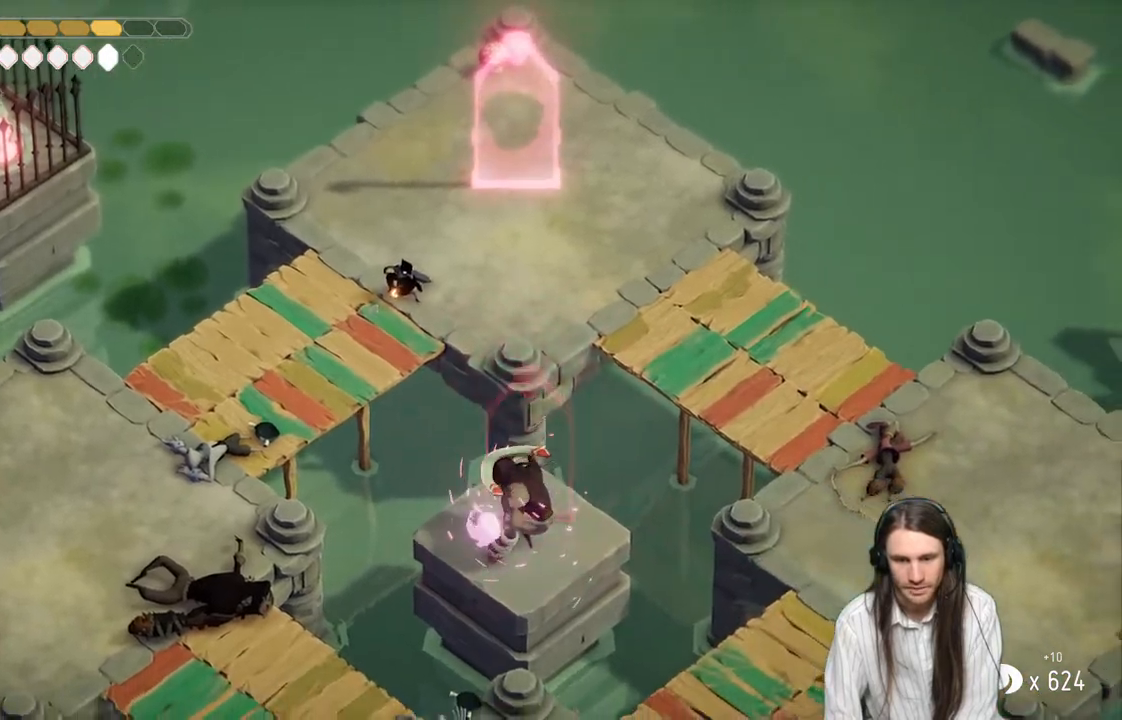
{"buttons": [], "left_stick": "right", "right_stick": "center", "events": [[33, "R2", "up"], [117, "L3", "up"], [217, "L2", "up"], [333, "left_stick", "center"], [417, "left_stick", "right"]]}